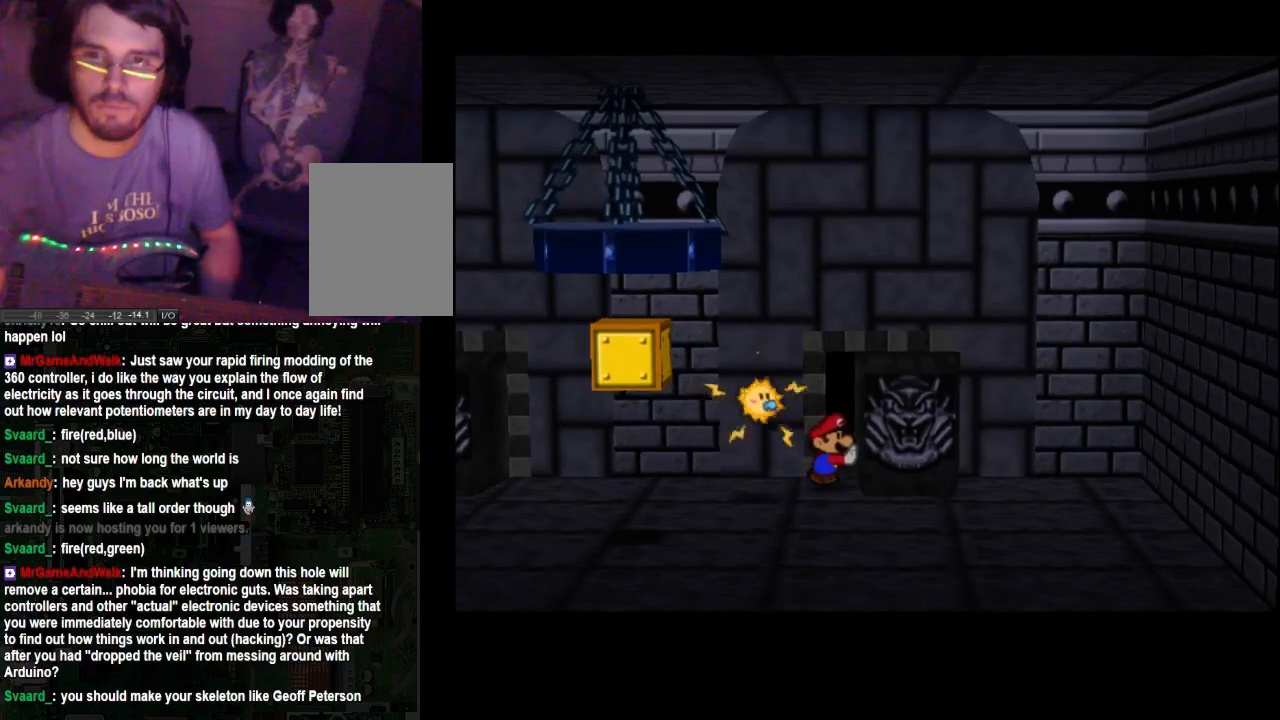
Gameplay with a controller (Xbox layout); each line is a JSON object with the inputs held at the frame after it. "events" lists button and stick changes between this image and that frame as [ms after this image, input, new state], when the widget could be followed in between. Not read: L3 R3.
{"buttons": [], "left_stick": "up-right", "right_stick": "center", "events": []}
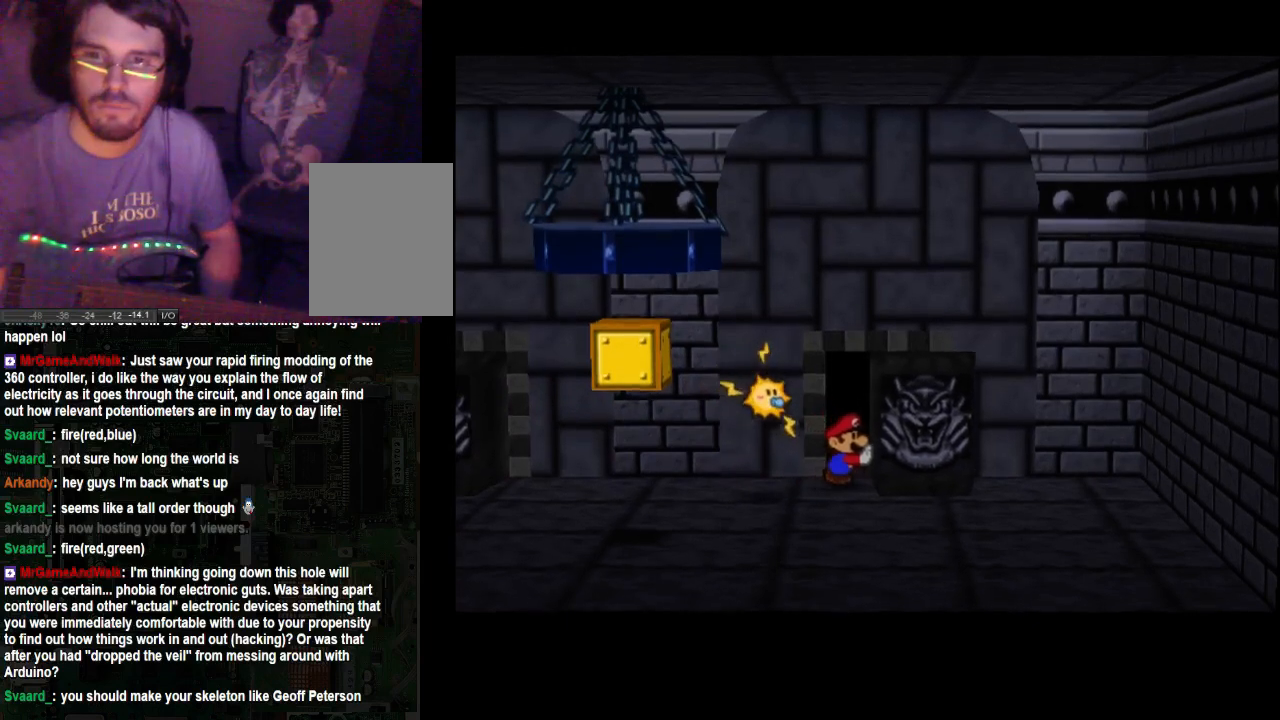
{"buttons": [], "left_stick": "up-right", "right_stick": "center", "events": []}
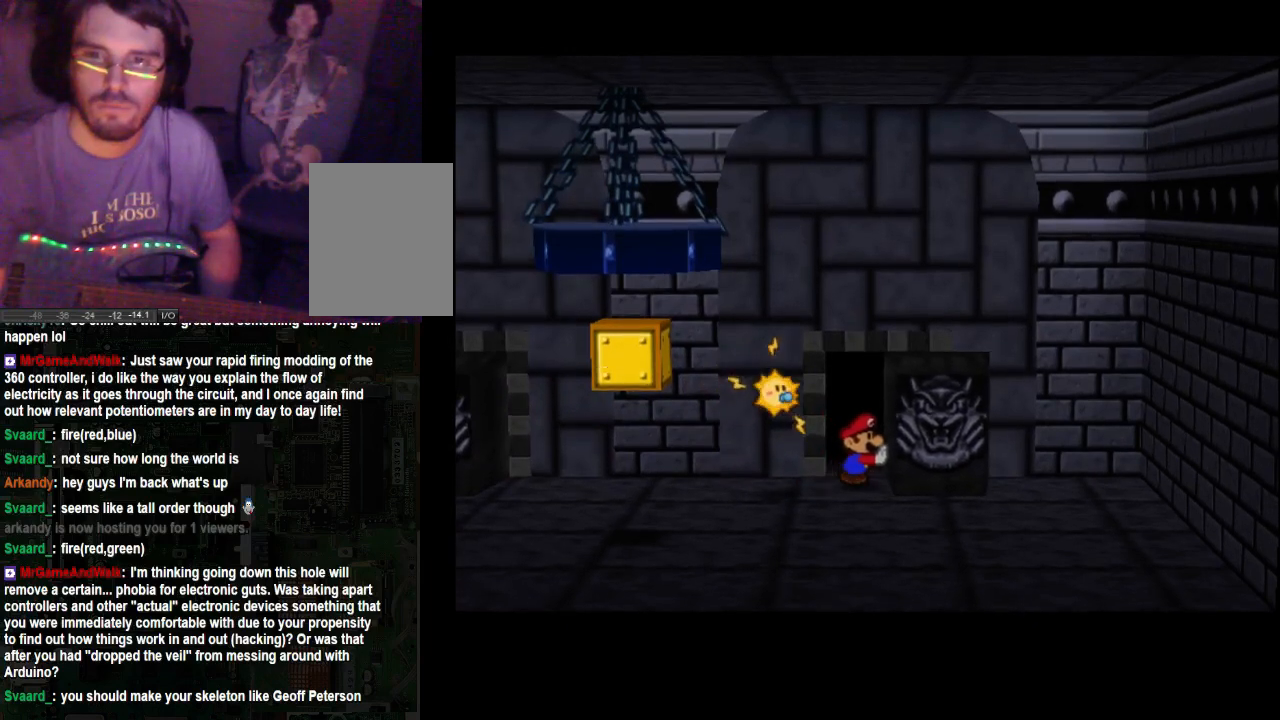
{"buttons": [], "left_stick": "up", "right_stick": "center", "events": [[133, "left_stick", "up"]]}
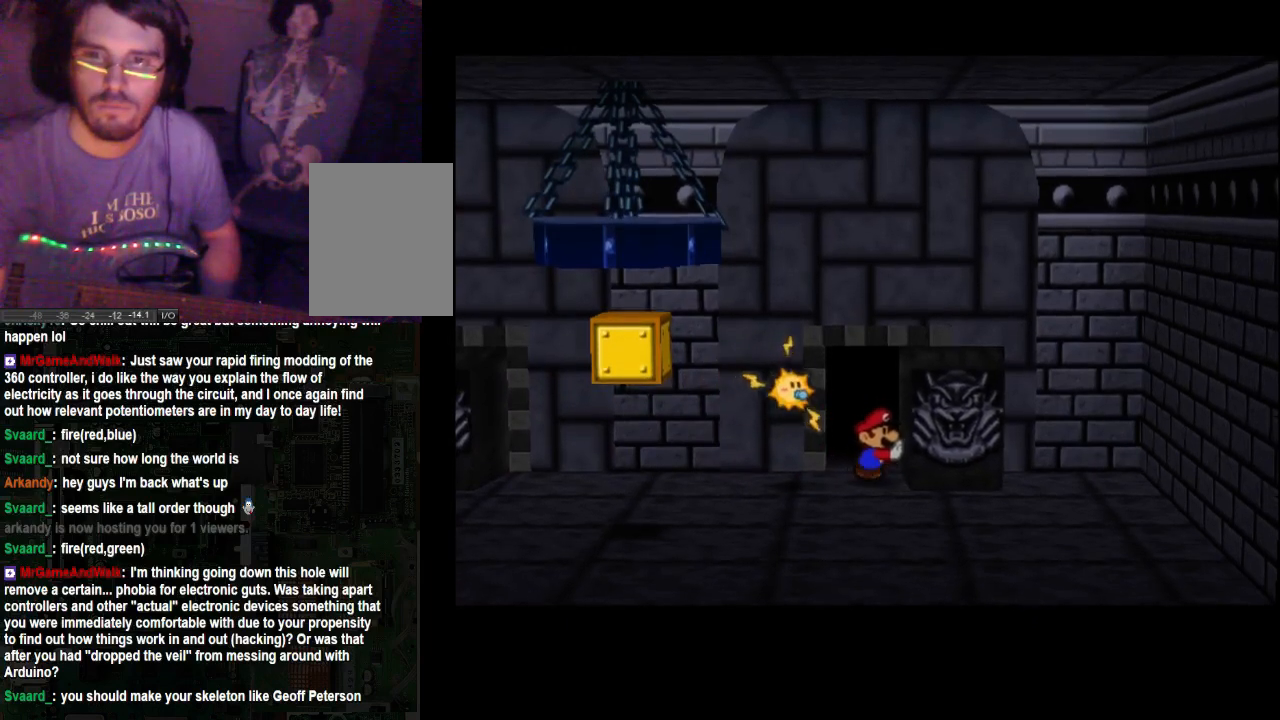
{"buttons": [], "left_stick": "up", "right_stick": "center", "events": []}
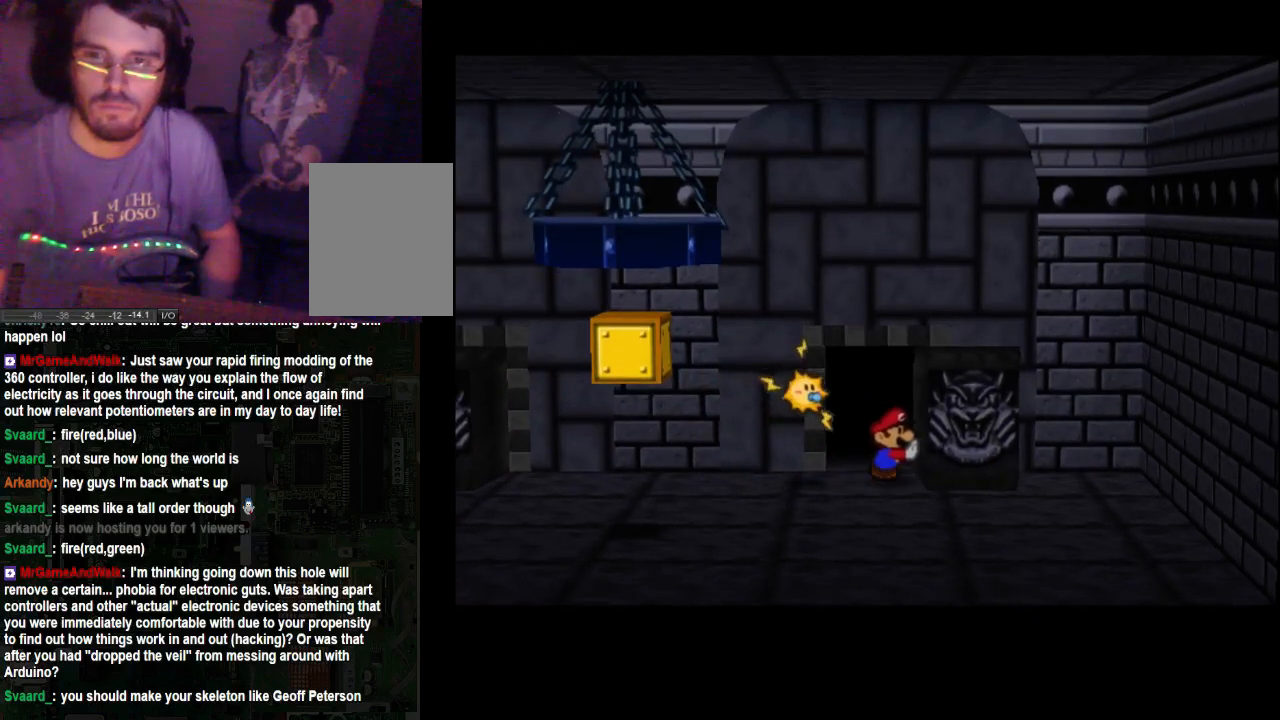
{"buttons": [], "left_stick": "up", "right_stick": "center", "events": [[67, "left_stick", "center"], [500, "left_stick", "up"]]}
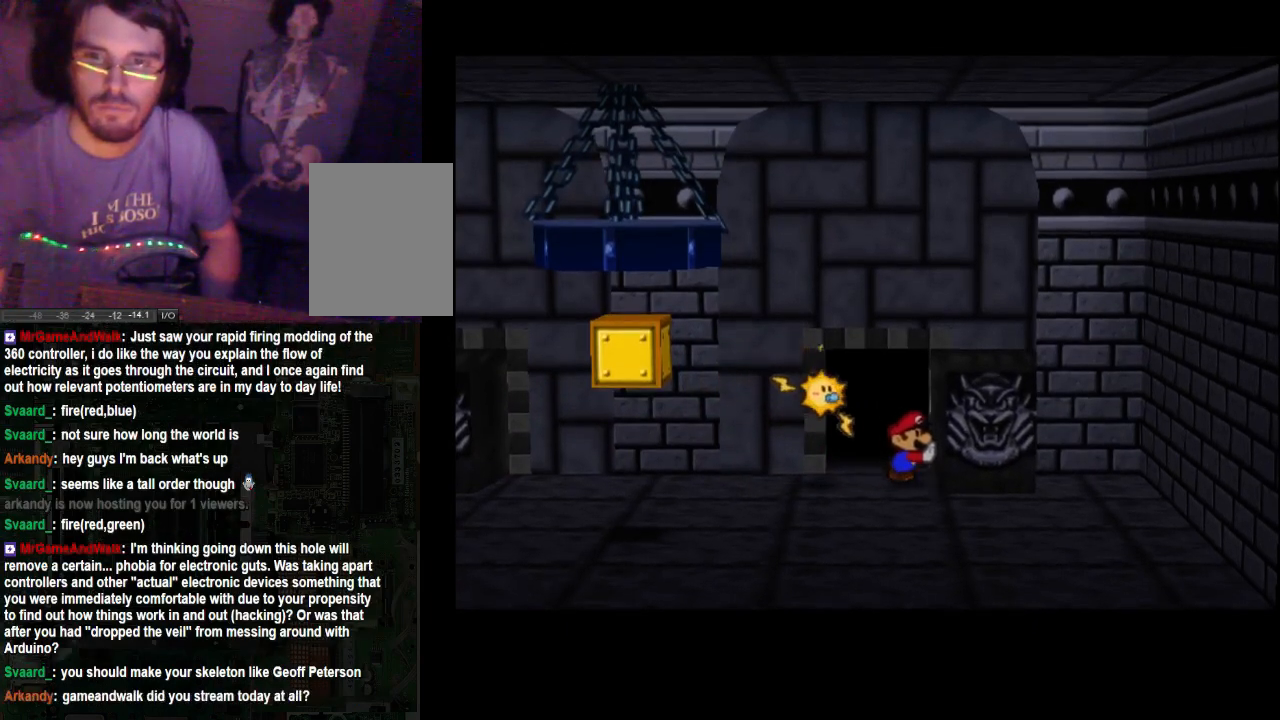
{"buttons": [], "left_stick": "up", "right_stick": "center", "events": []}
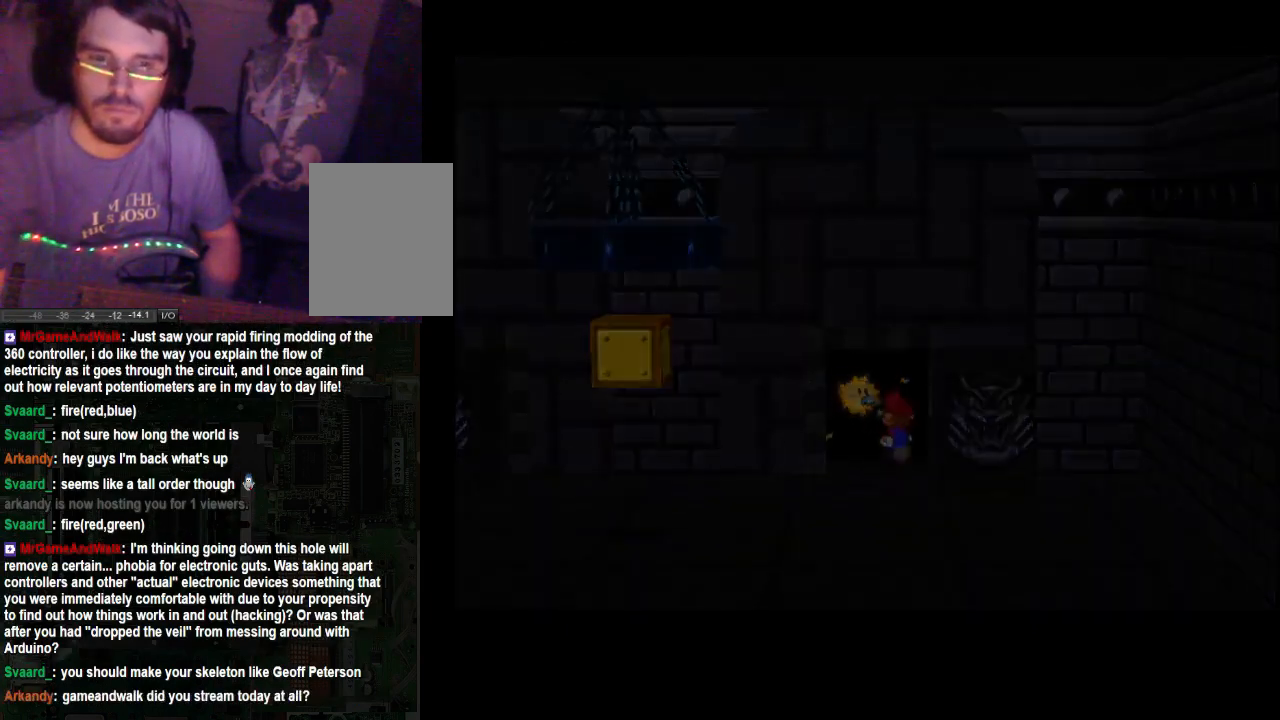
{"buttons": [], "left_stick": "up", "right_stick": "center", "events": []}
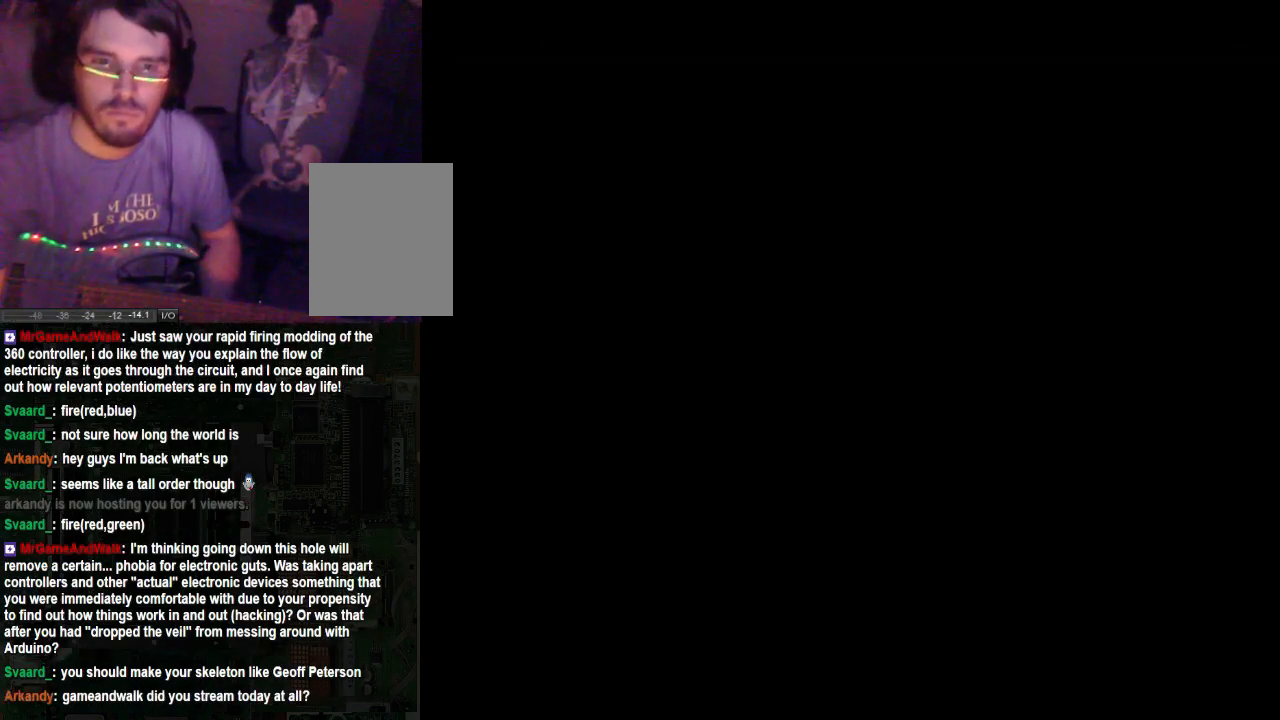
{"buttons": [], "left_stick": "center", "right_stick": "center", "events": [[67, "left_stick", "center"]]}
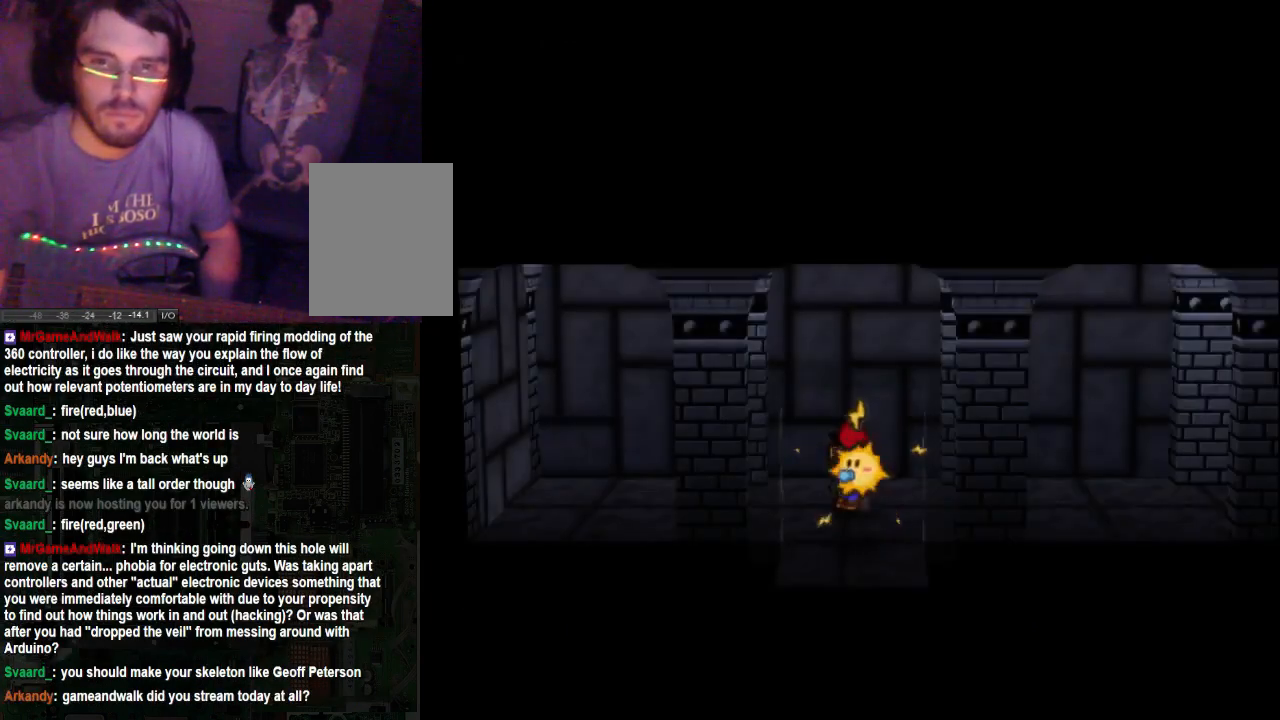
{"buttons": [], "left_stick": "center", "right_stick": "center", "events": []}
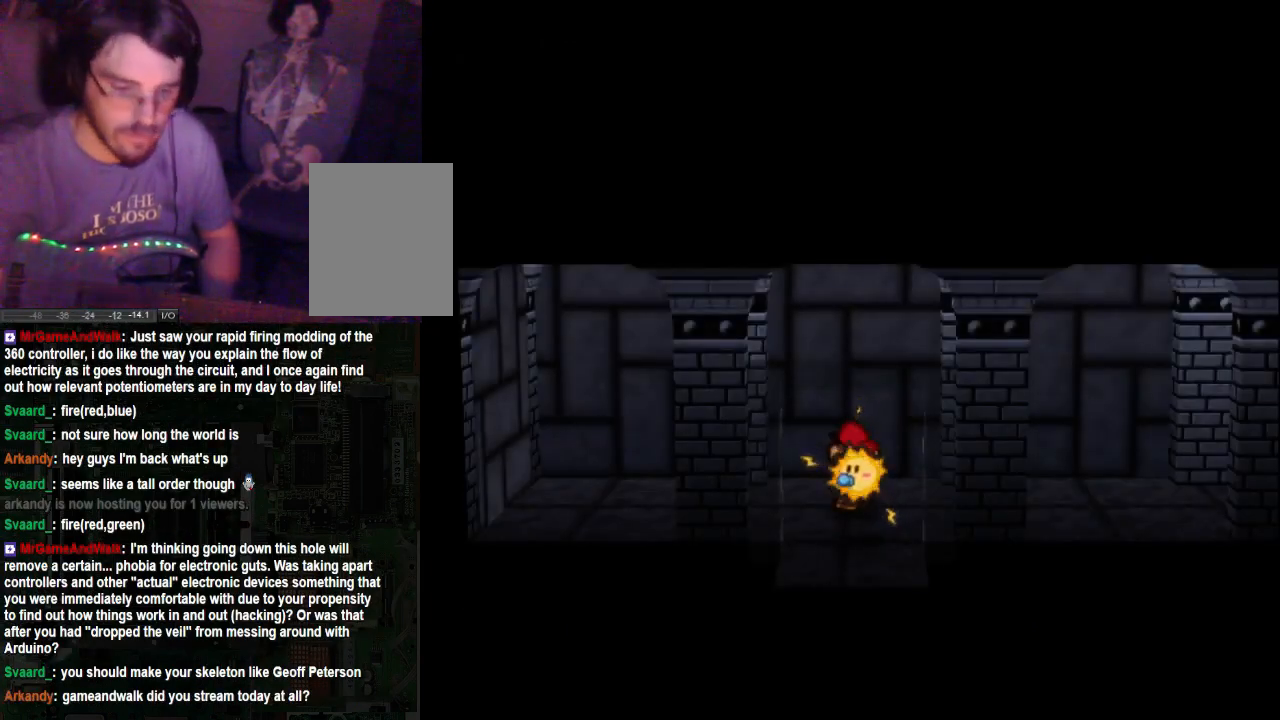
{"buttons": [], "left_stick": "center", "right_stick": "center", "events": []}
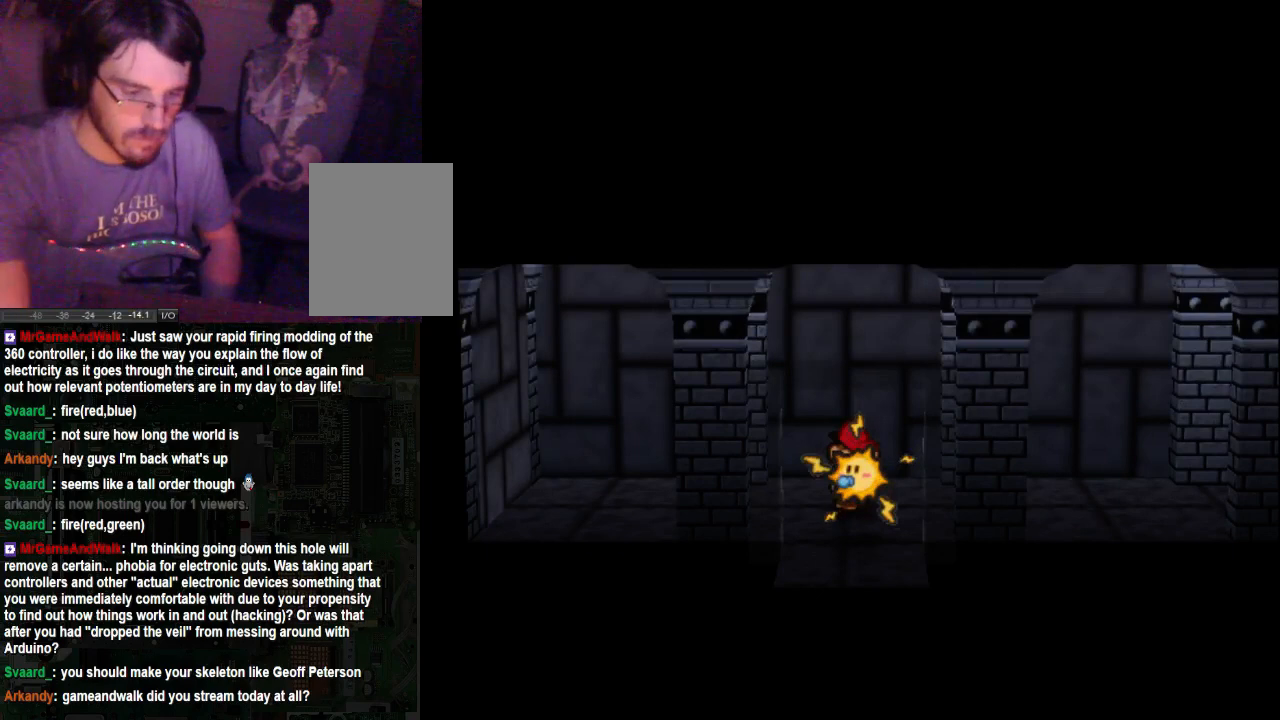
{"buttons": [], "left_stick": "center", "right_stick": "center", "events": []}
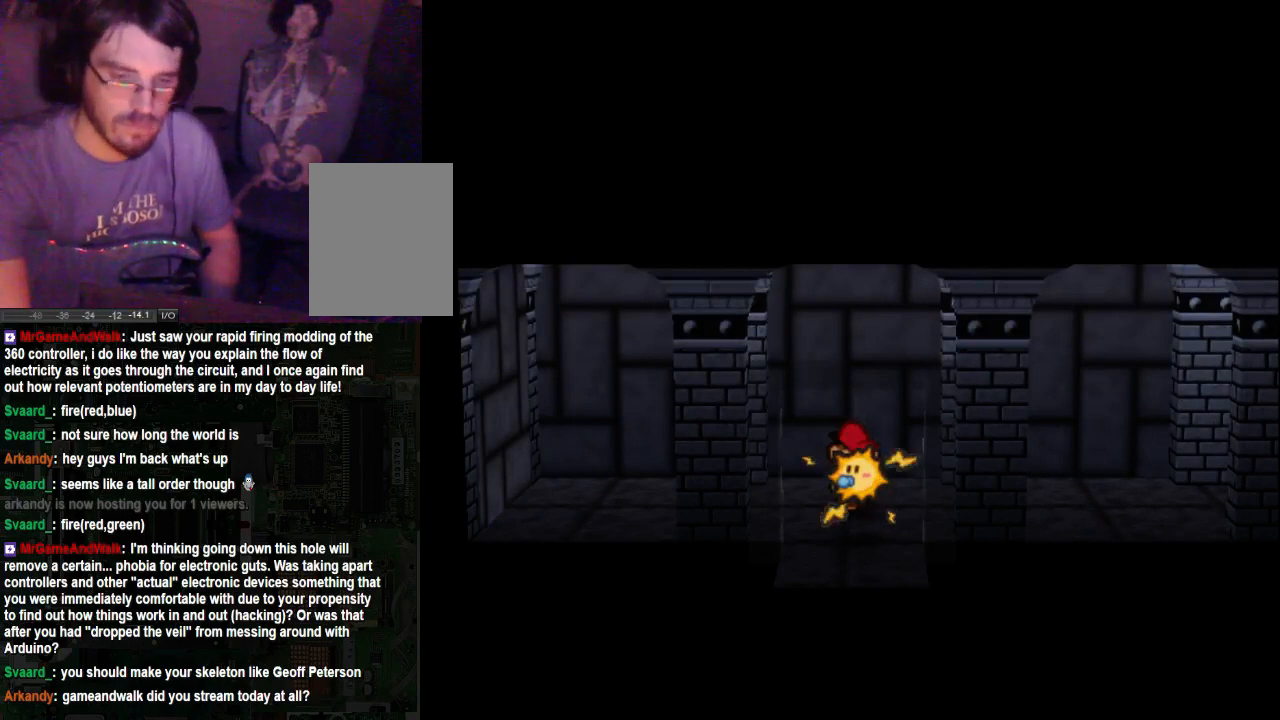
{"buttons": [], "left_stick": "up-right", "right_stick": "center", "events": [[300, "left_stick", "up-right"]]}
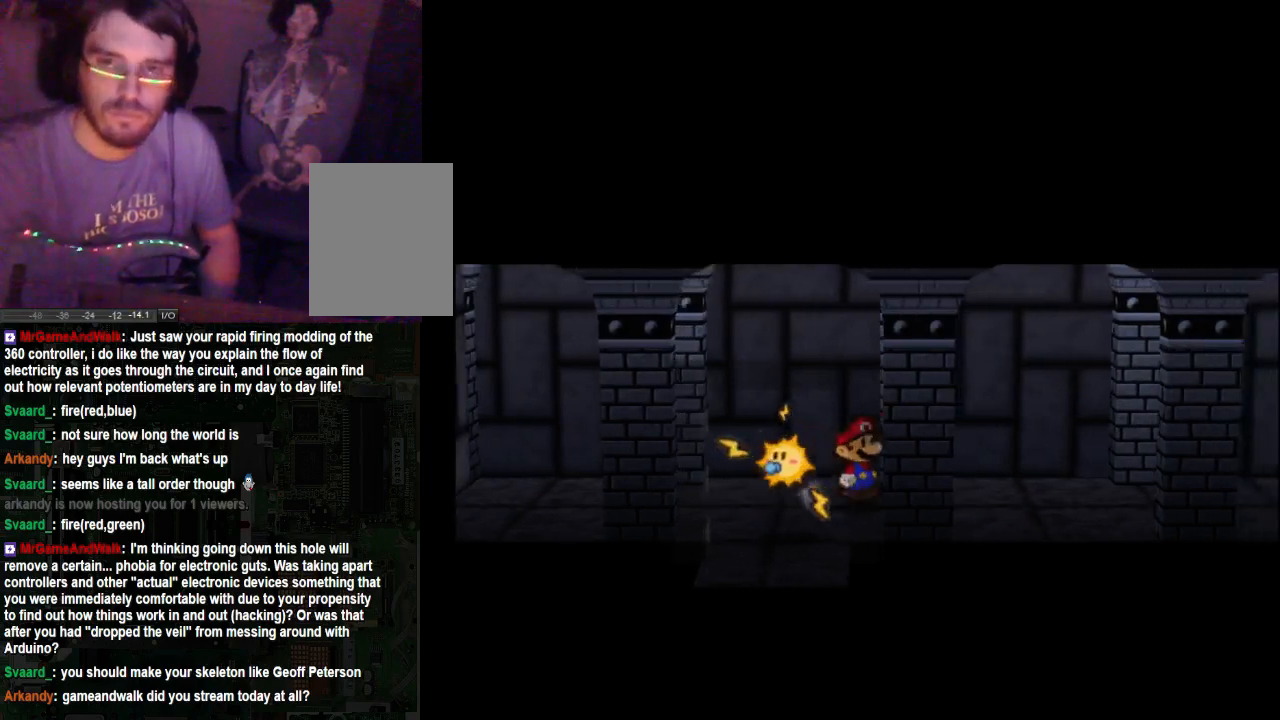
{"buttons": [], "left_stick": "right", "right_stick": "center", "events": [[233, "left_stick", "right"]]}
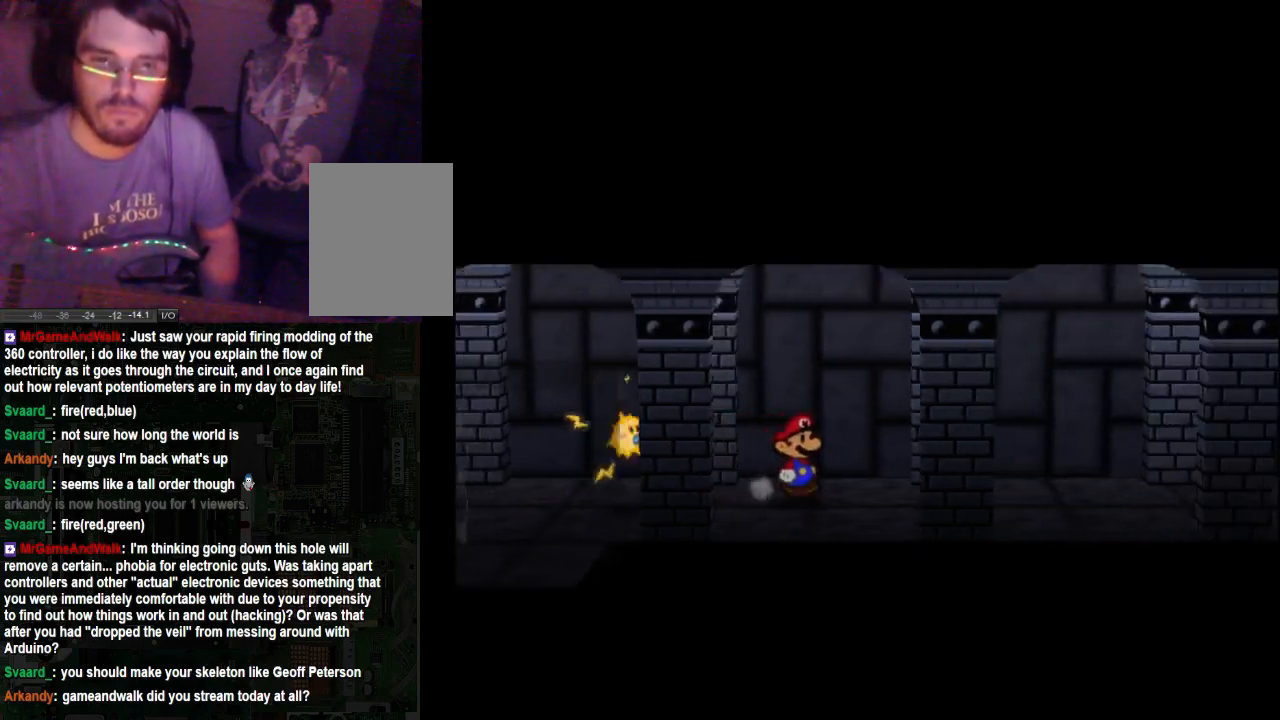
{"buttons": [], "left_stick": "right", "right_stick": "center", "events": []}
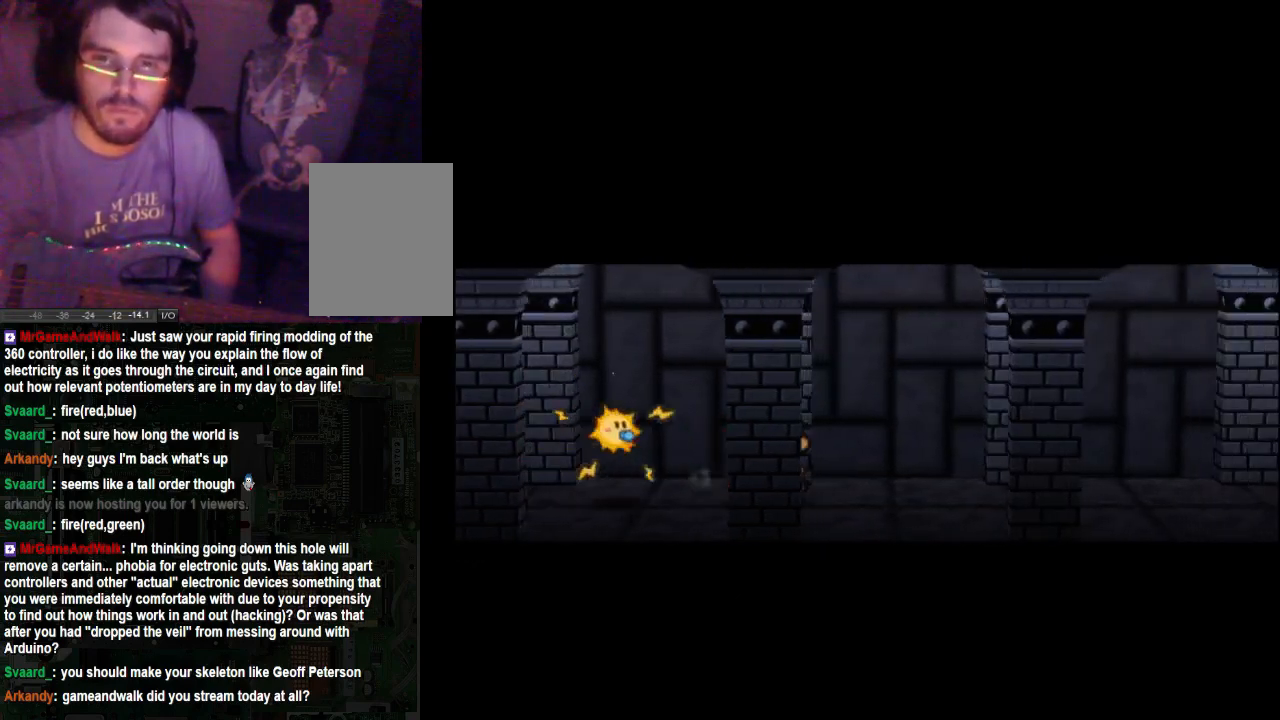
{"buttons": [], "left_stick": "right", "right_stick": "center", "events": []}
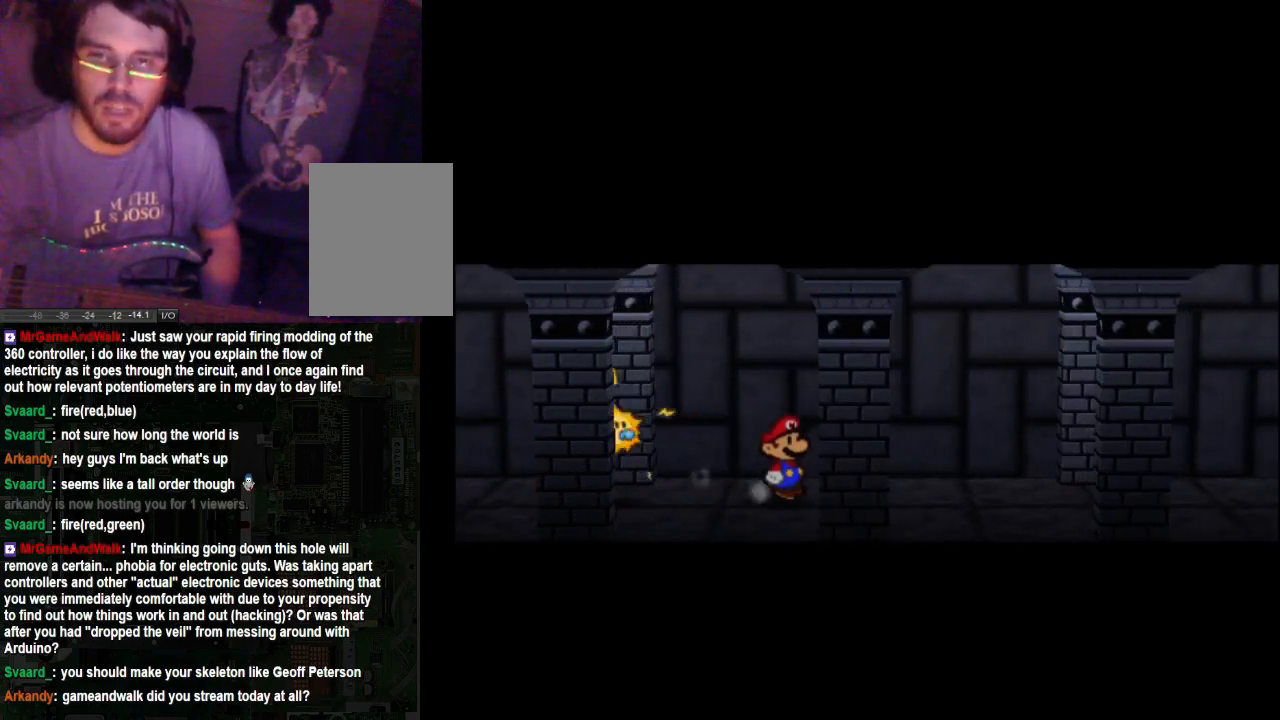
{"buttons": [], "left_stick": "right", "right_stick": "center", "events": []}
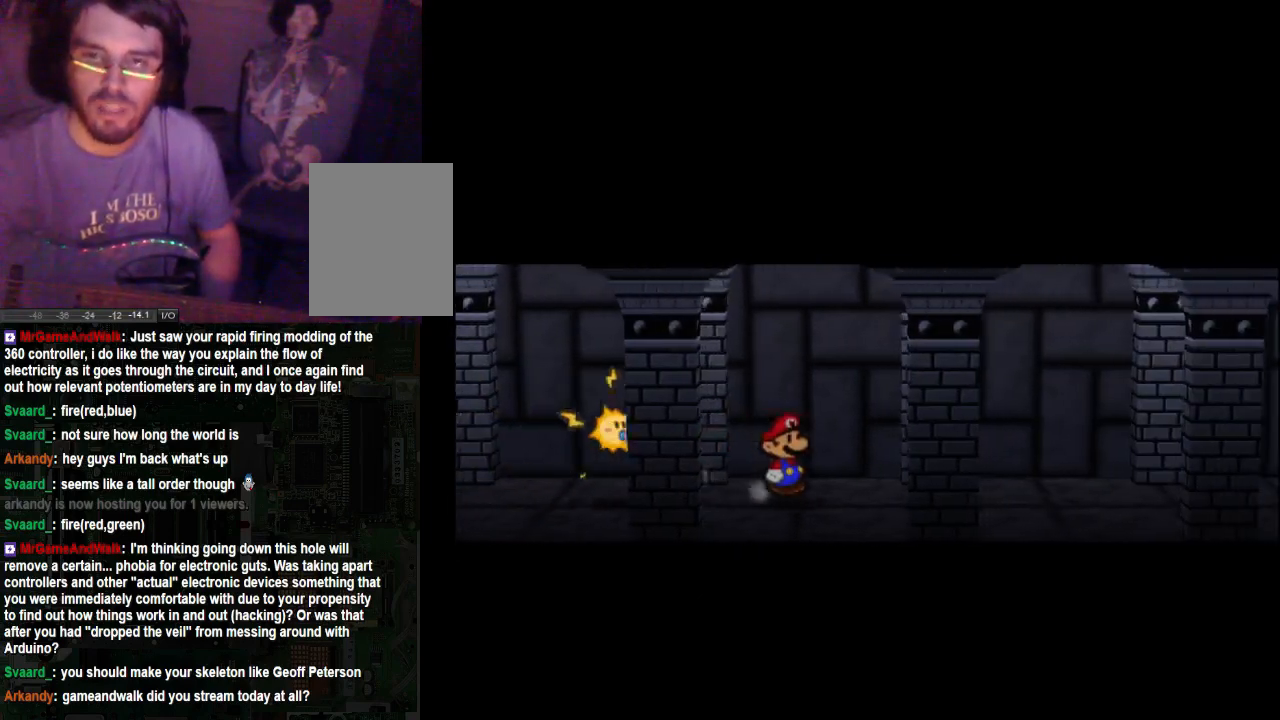
{"buttons": [], "left_stick": "right", "right_stick": "center", "events": []}
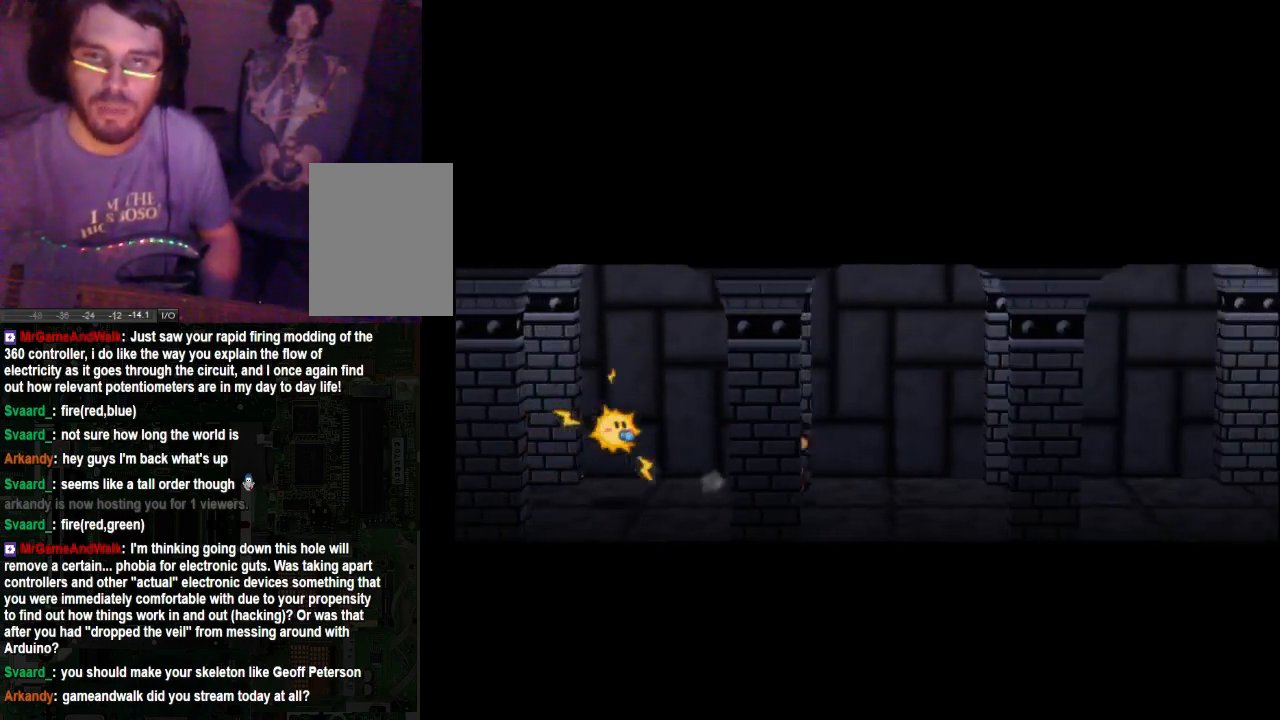
{"buttons": [], "left_stick": "right", "right_stick": "center", "events": []}
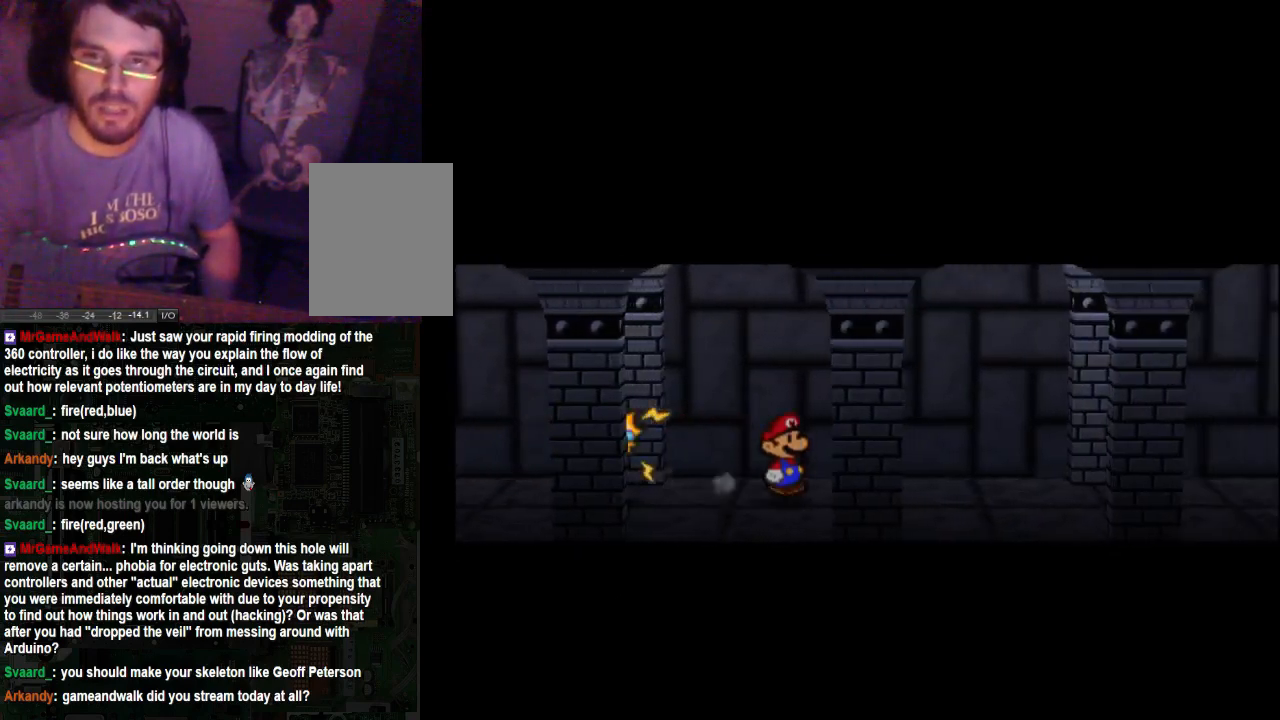
{"buttons": ["L2"], "left_stick": "right", "right_stick": "center", "events": [[367, "L2", "down"]]}
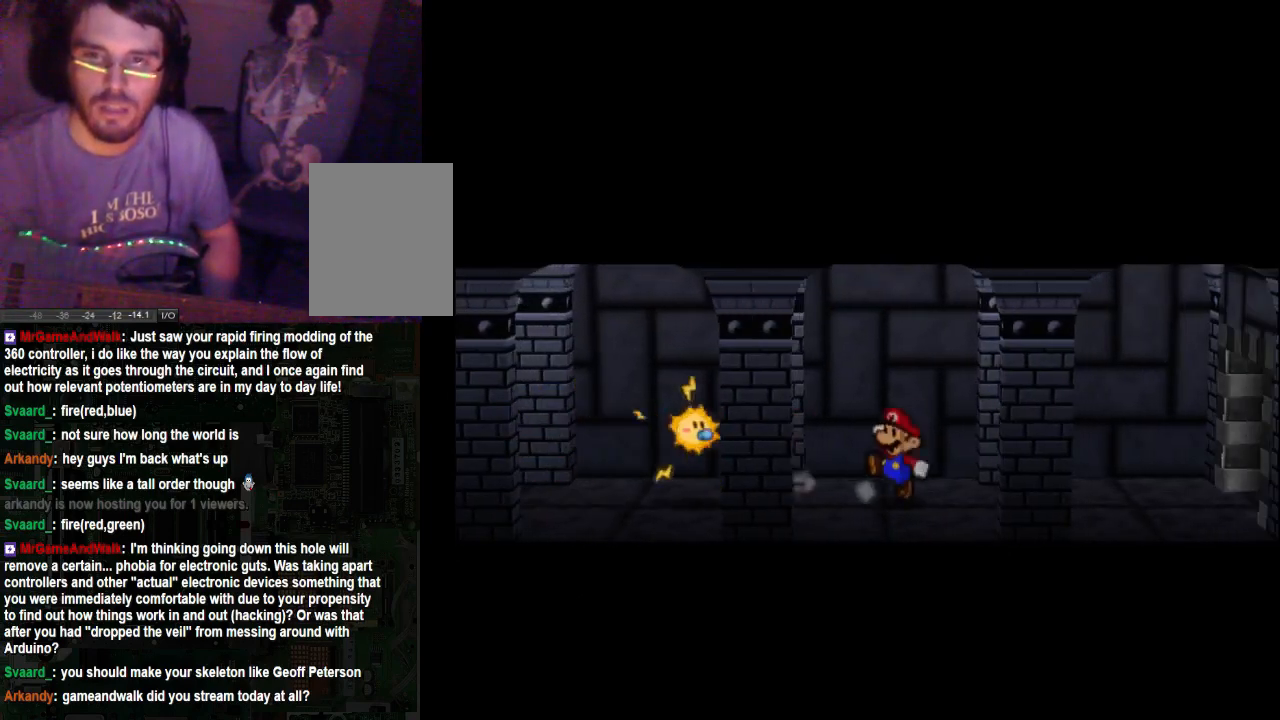
{"buttons": ["L2"], "left_stick": "right", "right_stick": "center", "events": []}
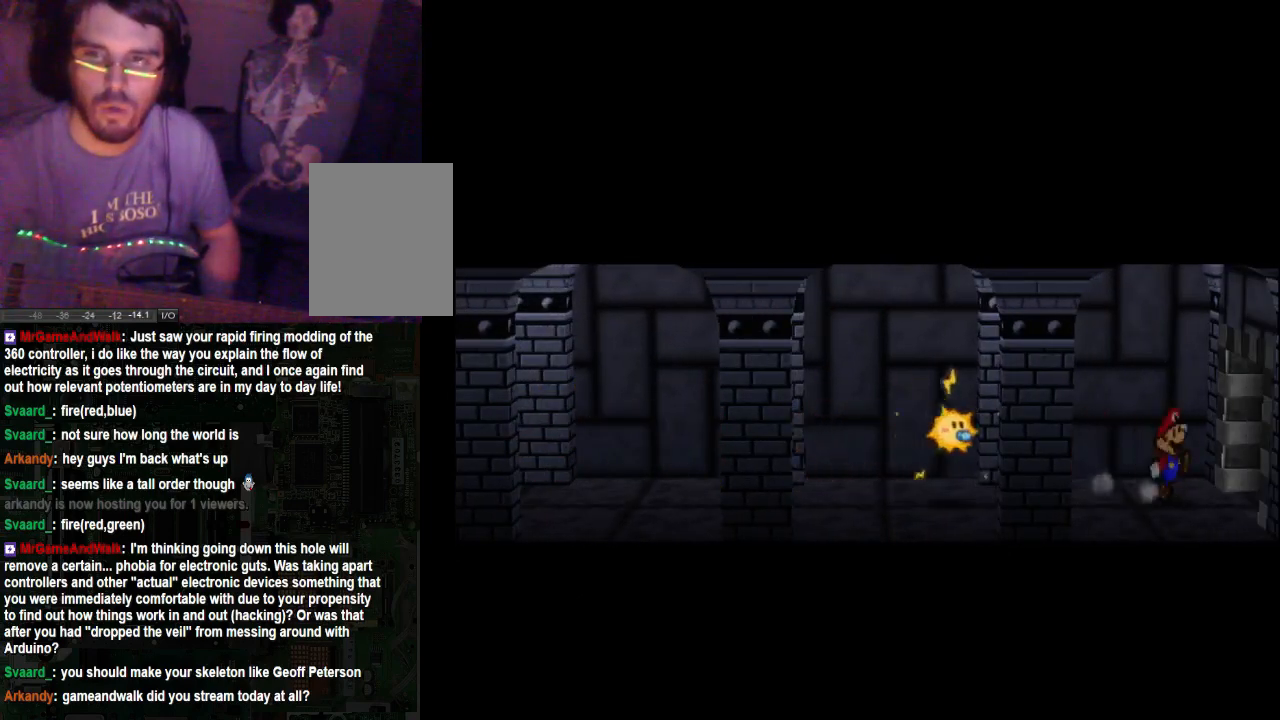
{"buttons": [], "left_stick": "right", "right_stick": "center", "events": [[33, "L2", "up"], [233, "L2", "down"], [400, "L2", "up"]]}
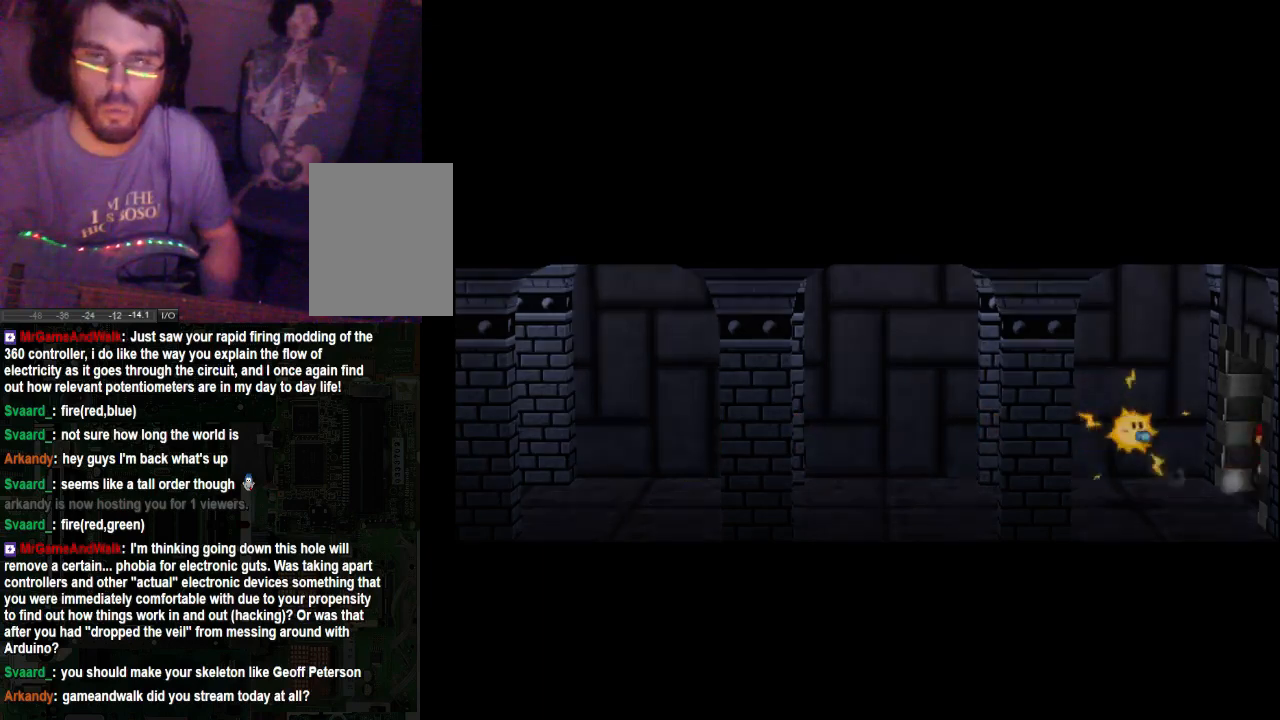
{"buttons": [], "left_stick": "right", "right_stick": "center", "events": [[100, "L2", "down"], [367, "L2", "up"]]}
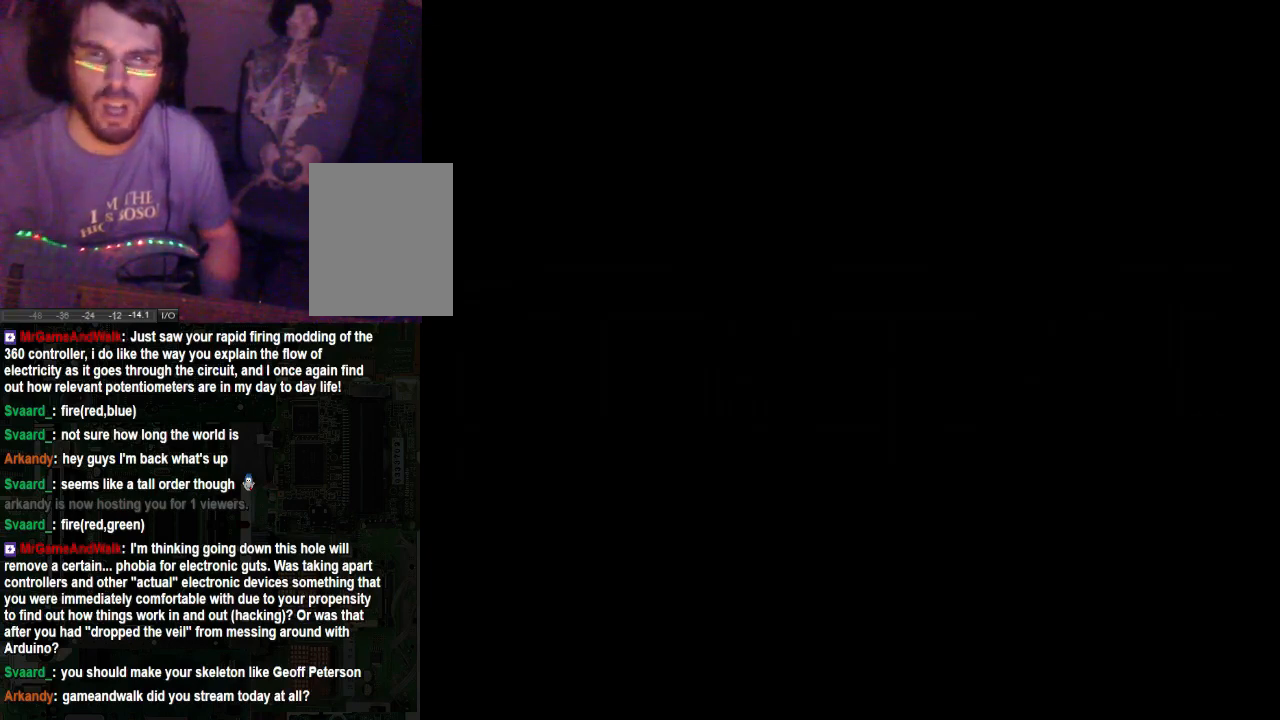
{"buttons": [], "left_stick": "right", "right_stick": "center", "events": []}
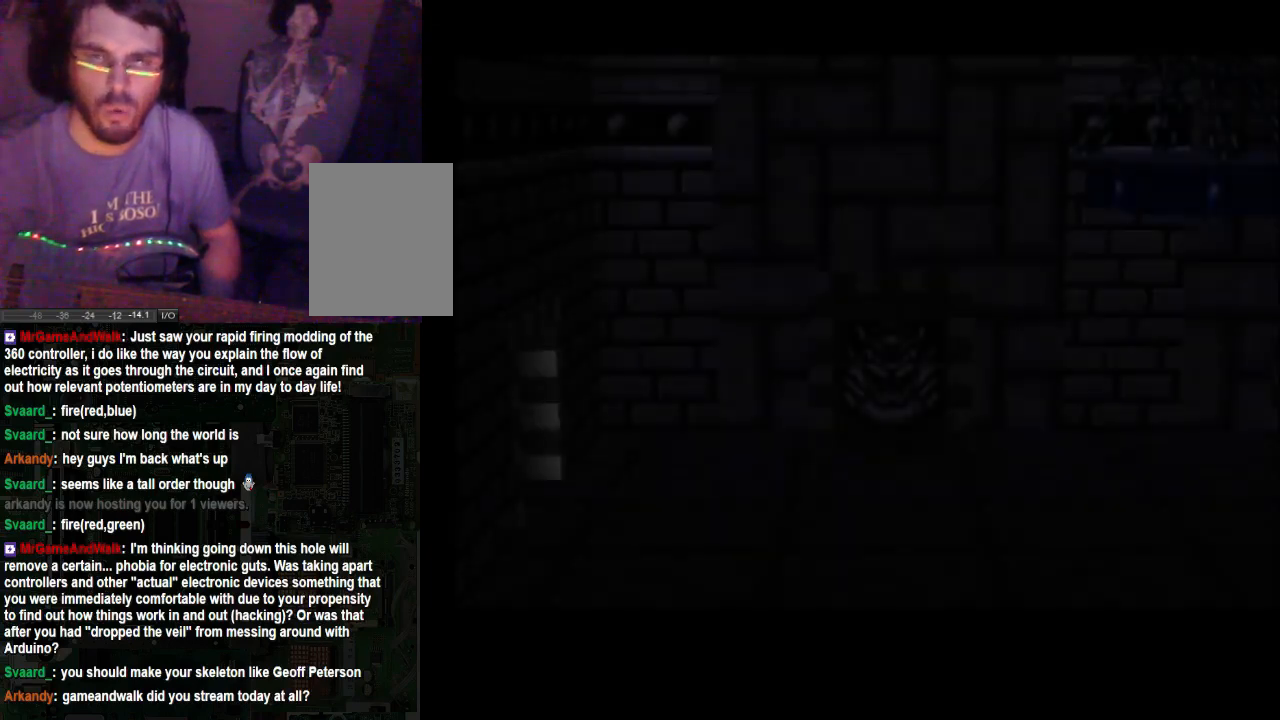
{"buttons": [], "left_stick": "right", "right_stick": "center", "events": []}
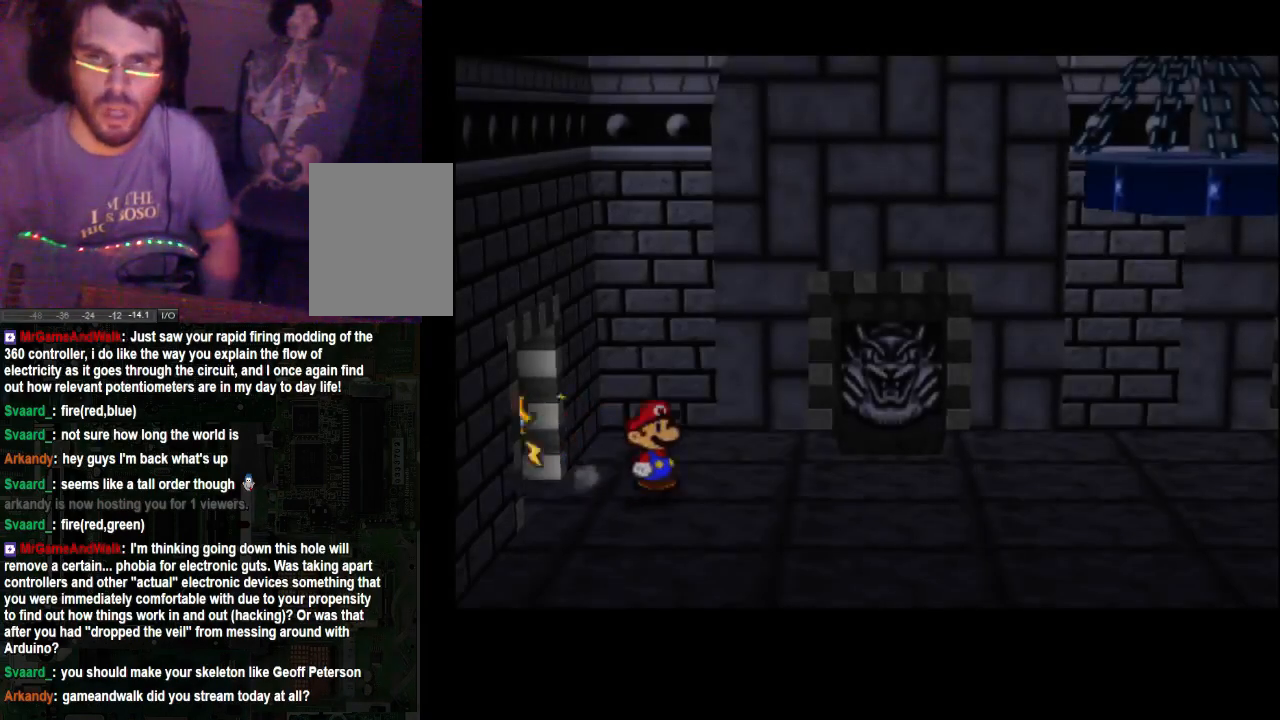
{"buttons": [], "left_stick": "right", "right_stick": "center", "events": []}
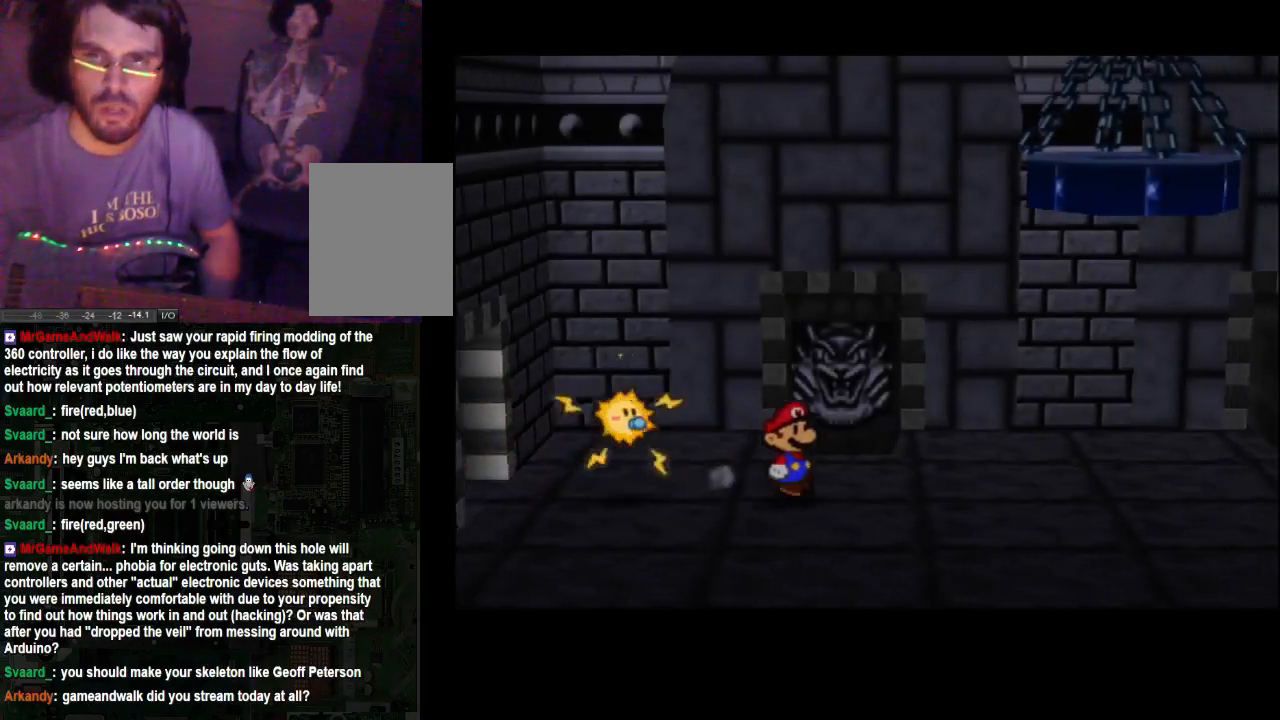
{"buttons": [], "left_stick": "right", "right_stick": "center", "events": []}
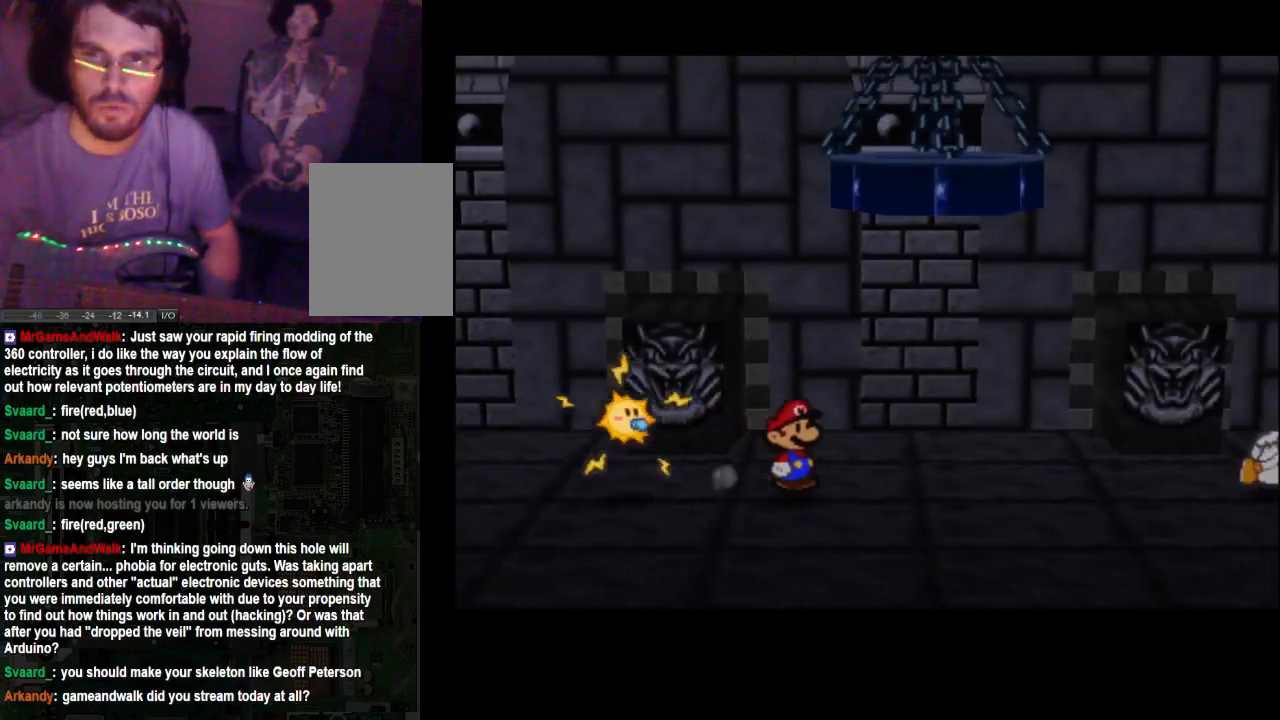
{"buttons": [], "left_stick": "right", "right_stick": "center", "events": []}
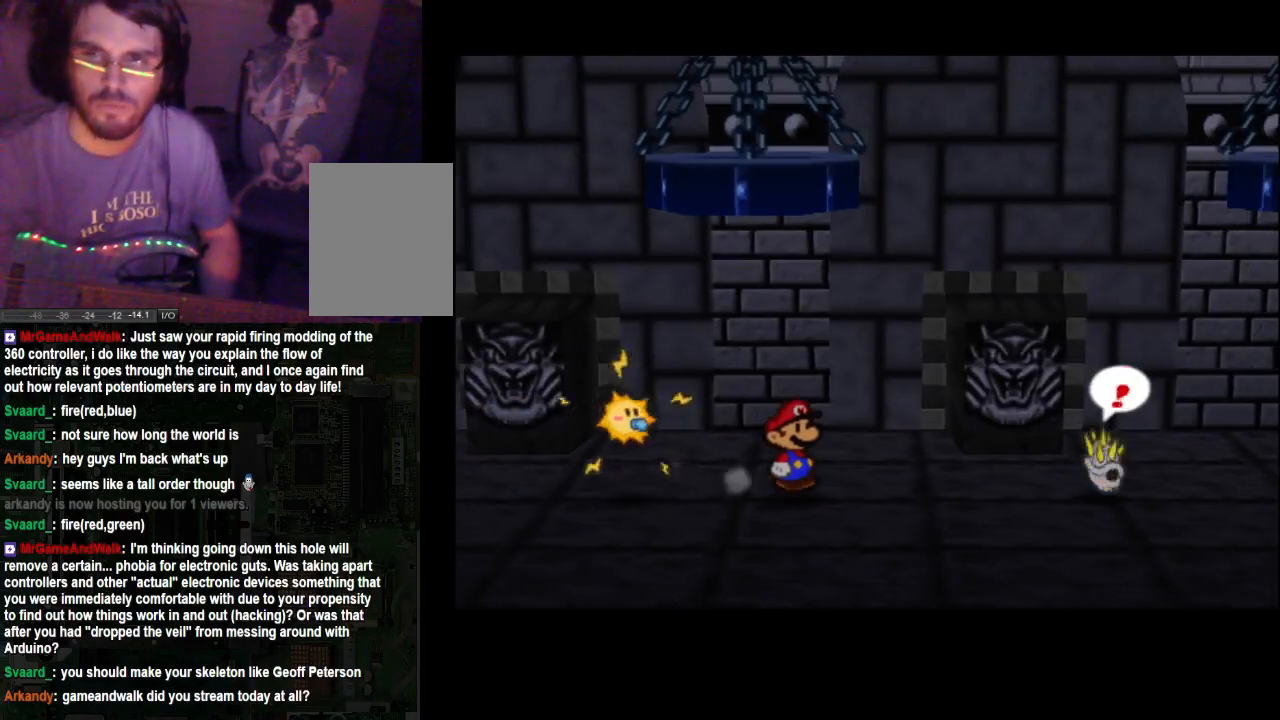
{"buttons": [], "left_stick": "center", "right_stick": "center", "events": [[33, "left_stick", "center"]]}
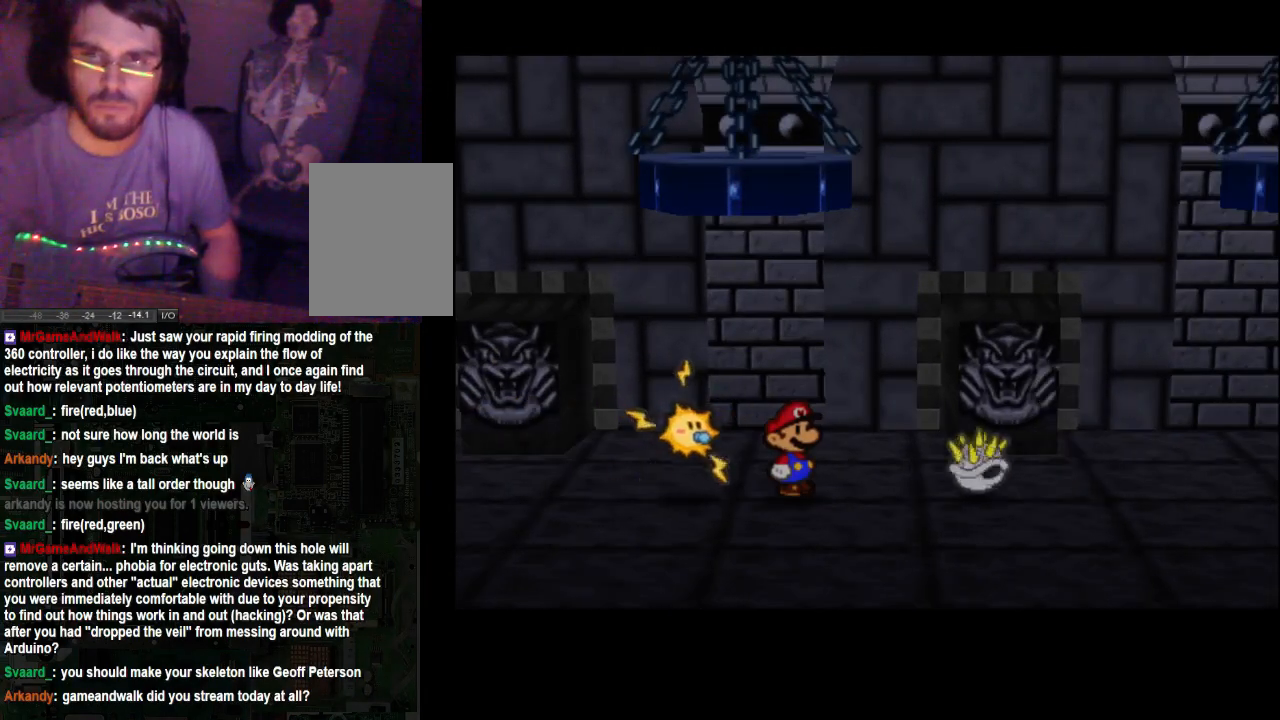
{"buttons": [], "left_stick": "center", "right_stick": "center", "events": [[100, "X", "down"], [400, "X", "up"]]}